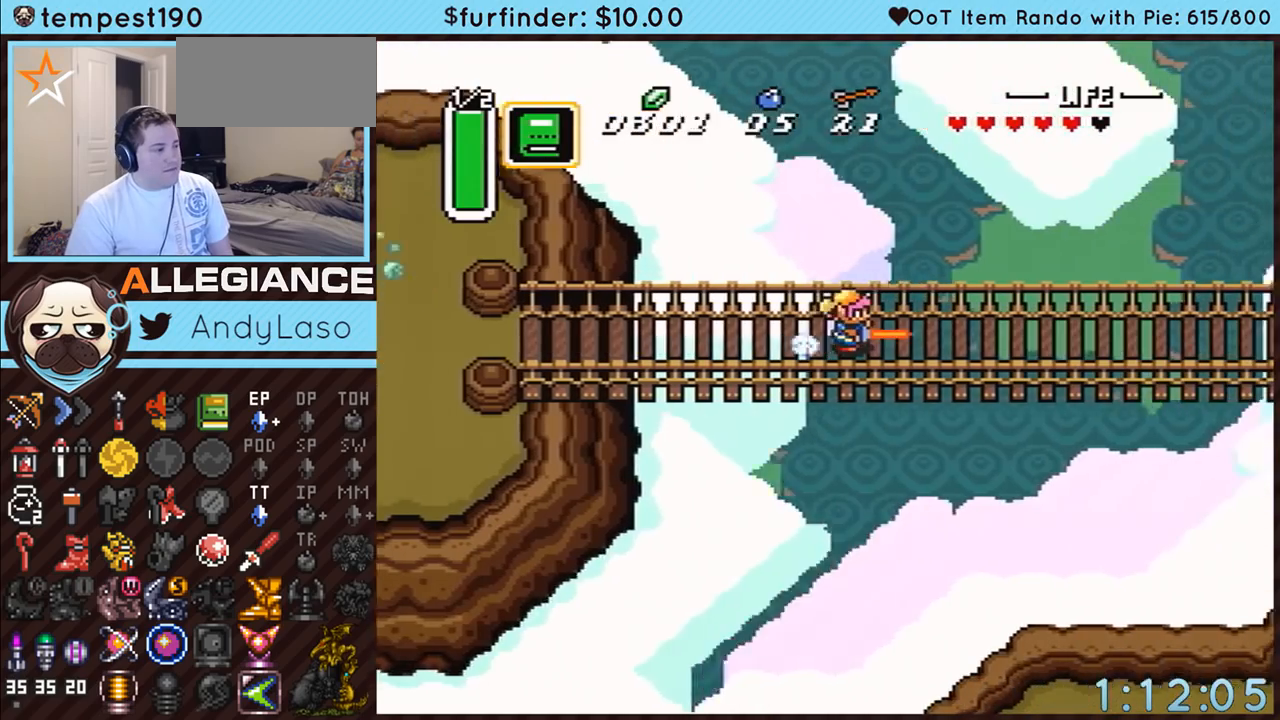
Gameplay with a controller (Nintendo layout); each line is a JSON object with the inputs held at the frame after it. "events" lists button and stick changes between this image and that frame as [ms after this image, input, new state], when the widget could be followed in between. Not read: L3 R3.
{"buttons": [], "events": [[433, "A", "up"]]}
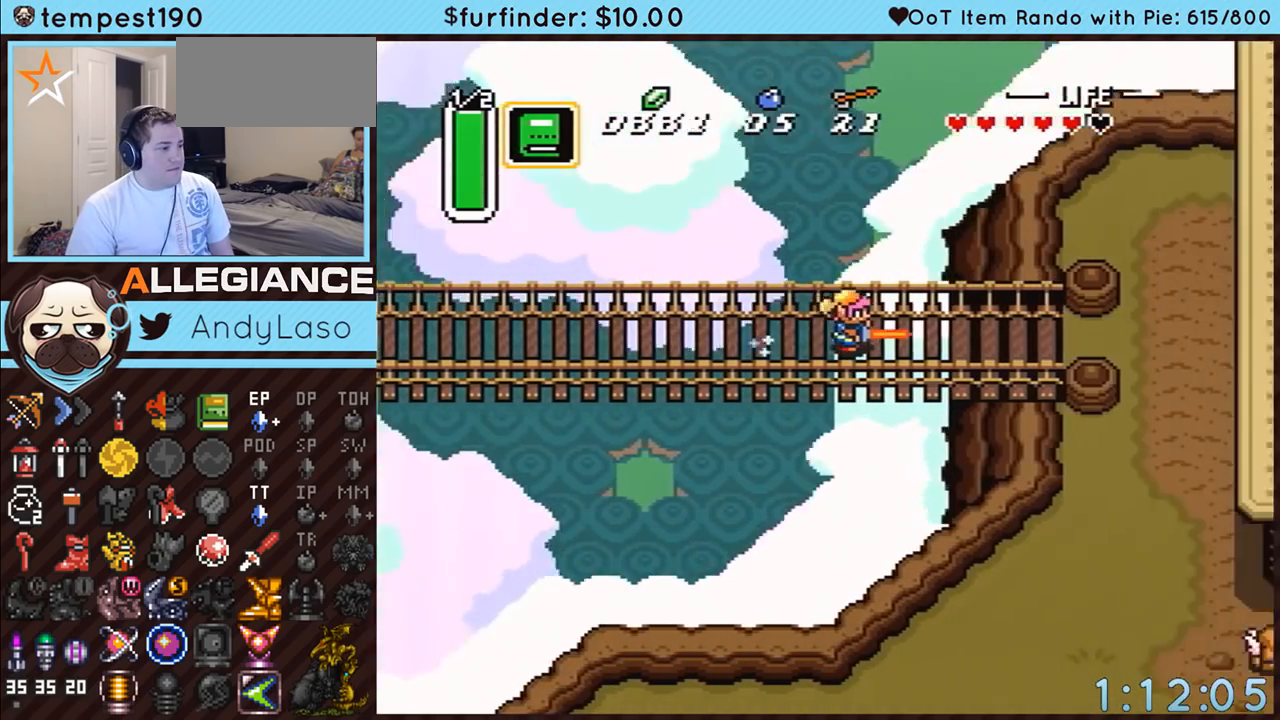
{"buttons": ["A", "DPAD_DOWN"], "events": [[383, "DPAD_DOWN", "down"], [383, "DPAD_RIGHT", "down"], [433, "A", "down"], [483, "DPAD_RIGHT", "up"]]}
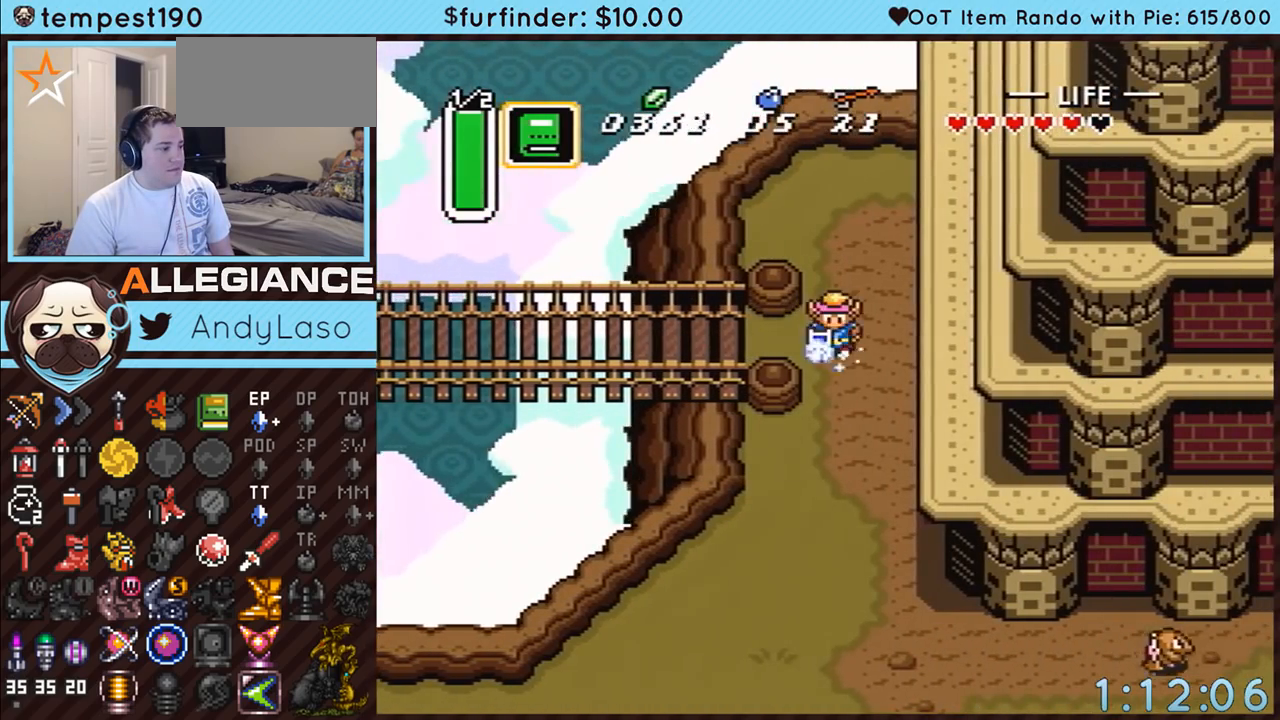
{"buttons": ["A"], "events": [[217, "DPAD_DOWN", "up"]]}
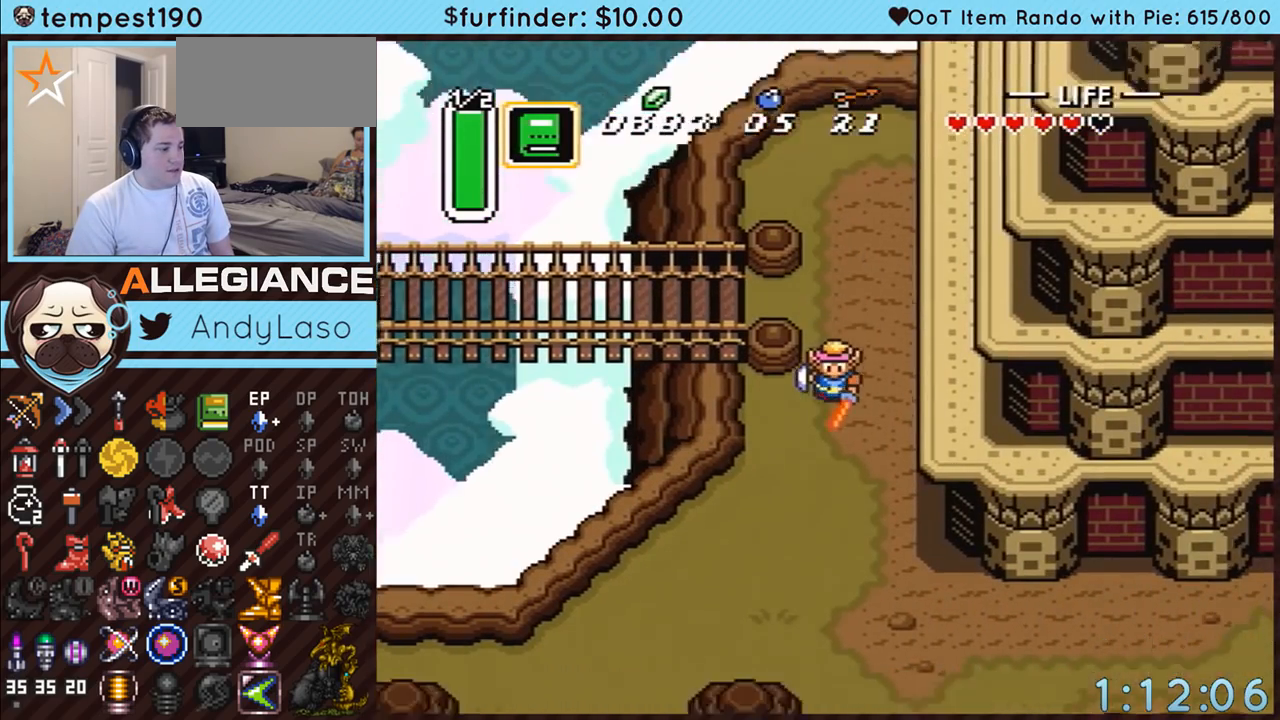
{"buttons": ["A", "DPAD_RIGHT"], "events": [[250, "A", "up"], [383, "DPAD_DOWN", "down"], [383, "DPAD_RIGHT", "down"], [433, "A", "down"], [500, "DPAD_DOWN", "up"]]}
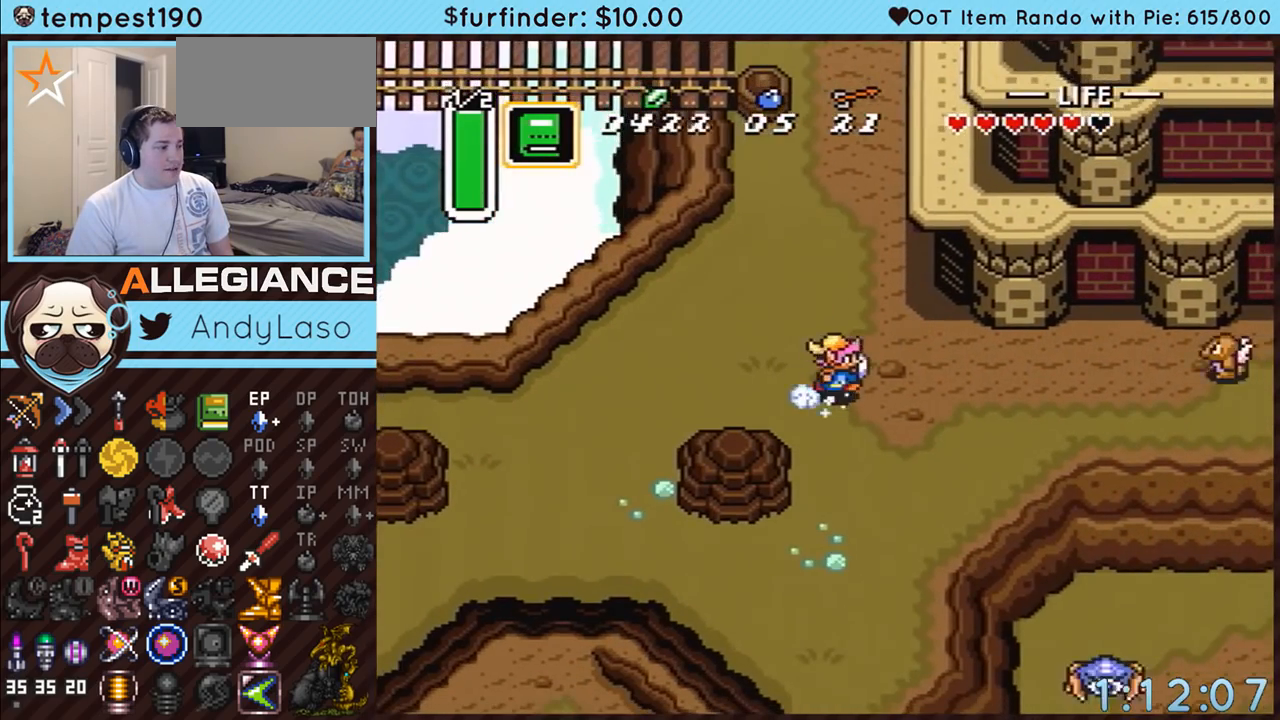
{"buttons": ["A"], "events": [[133, "DPAD_RIGHT", "up"]]}
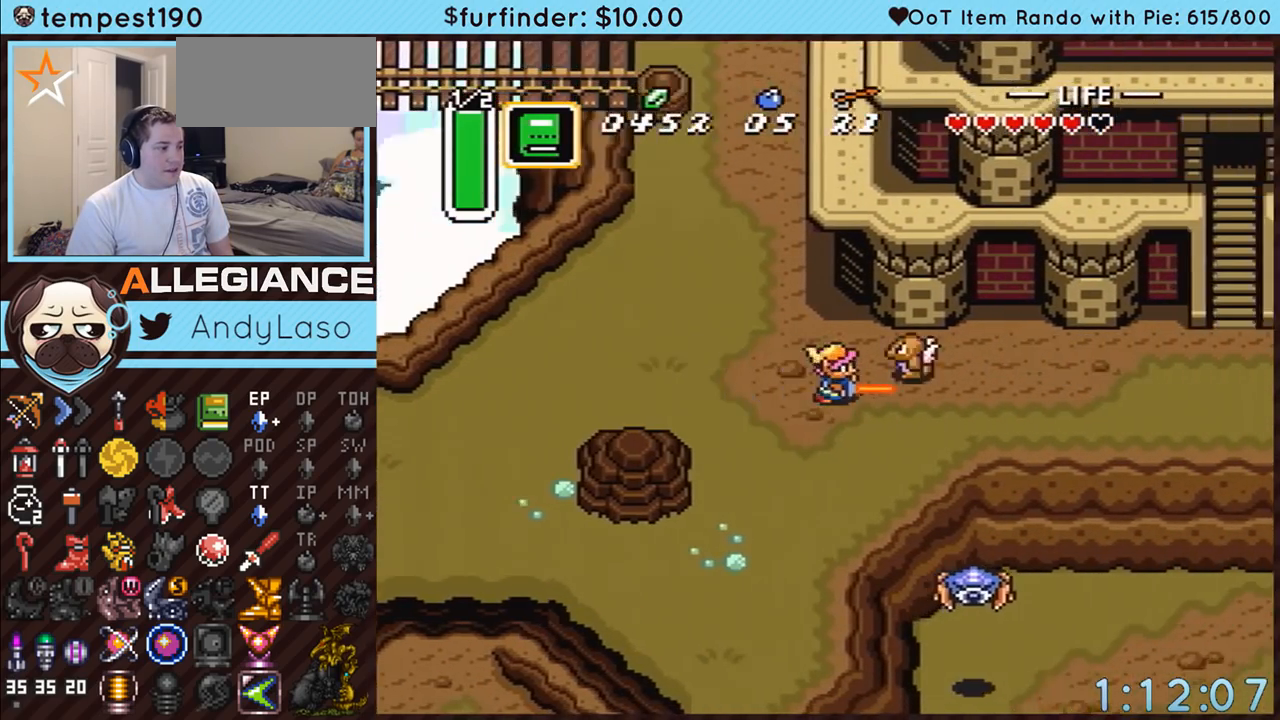
{"buttons": ["DPAD_RIGHT"], "events": [[67, "A", "up"], [100, "DPAD_DOWN", "down"], [133, "DPAD_RIGHT", "down"], [283, "DPAD_DOWN", "up"]]}
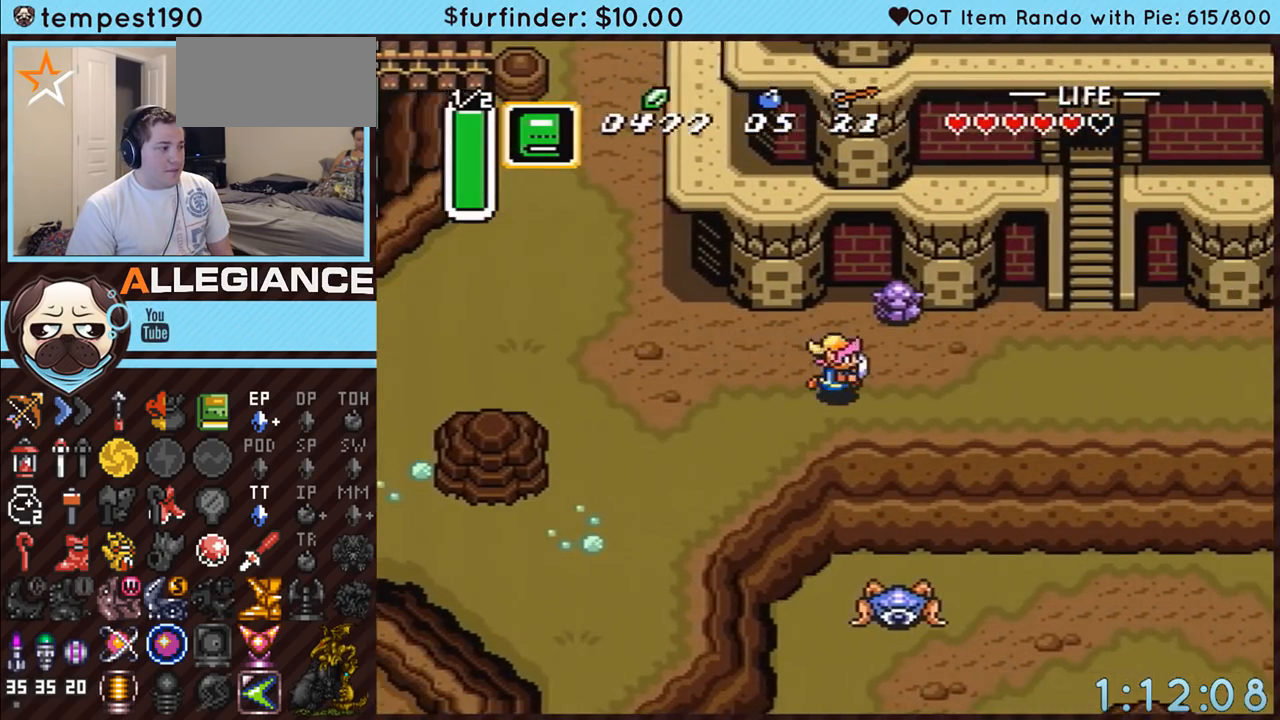
{"buttons": ["DPAD_RIGHT"], "events": []}
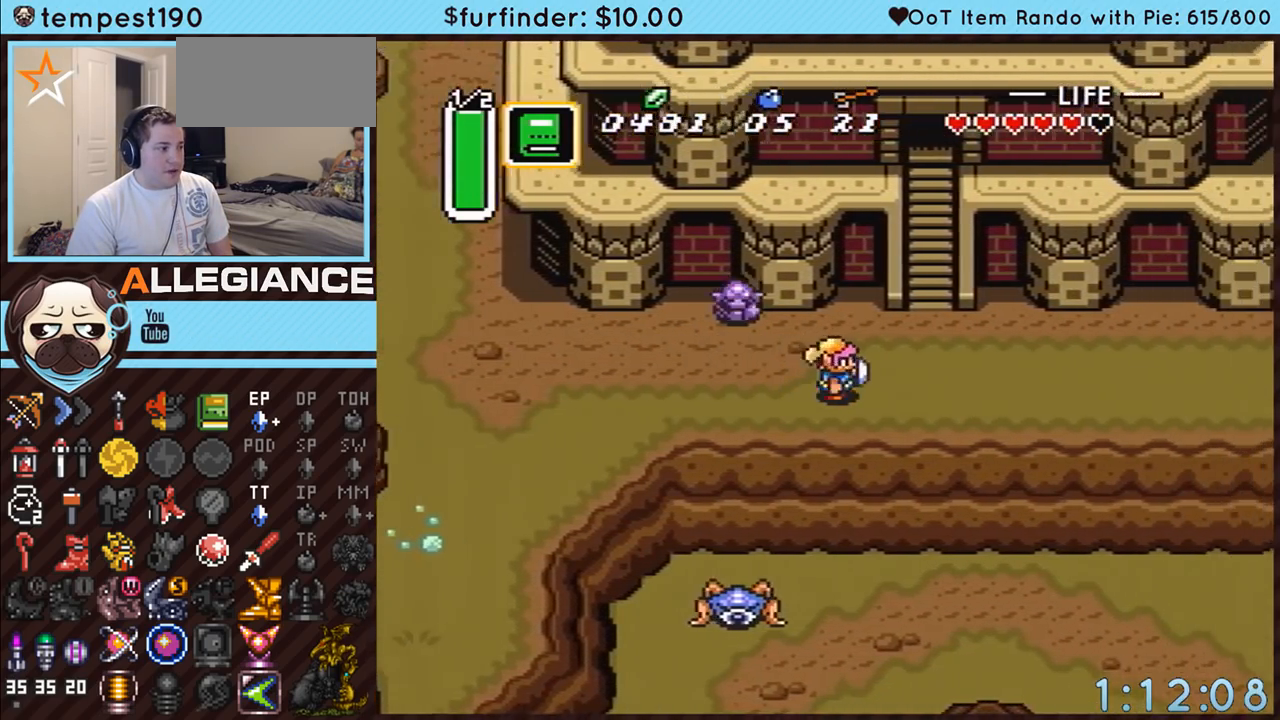
{"buttons": ["DPAD_UP"], "events": [[117, "DPAD_UP", "down"], [417, "DPAD_RIGHT", "up"]]}
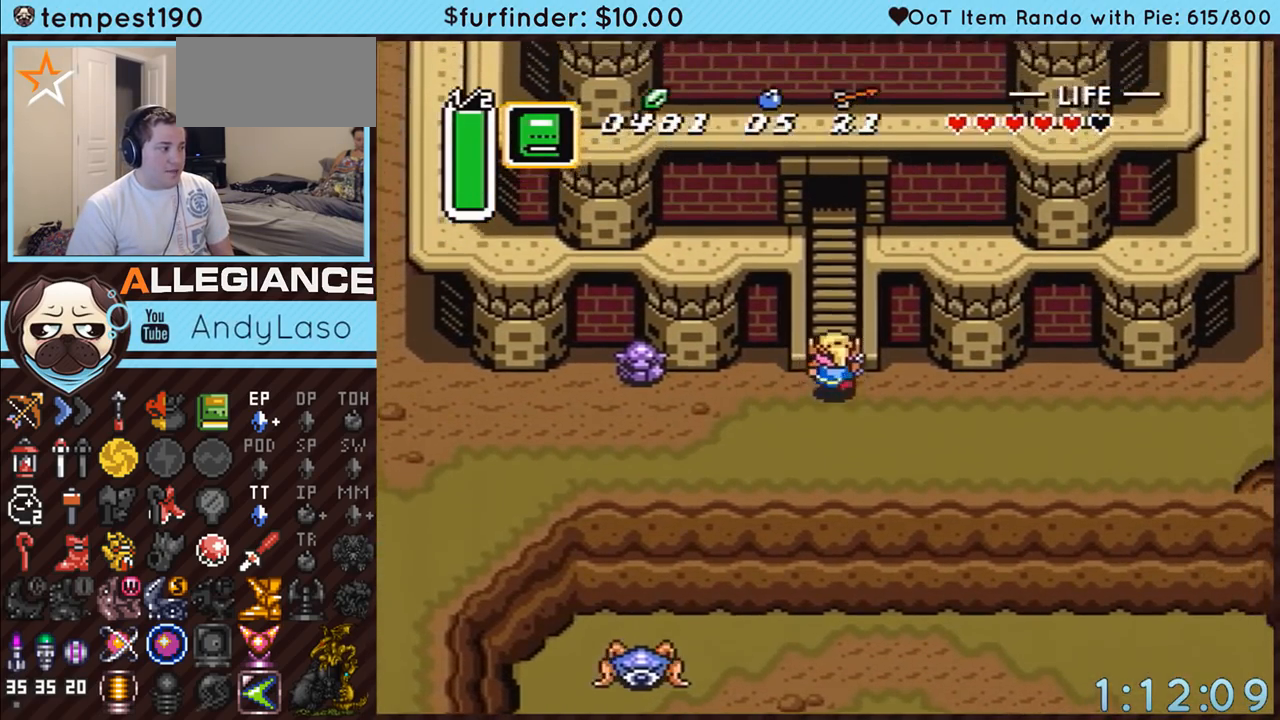
{"buttons": ["DPAD_UP", "DPAD_LEFT"], "events": [[33, "DPAD_LEFT", "down"], [117, "DPAD_LEFT", "up"], [117, "DPAD_RIGHT", "down"], [217, "DPAD_LEFT", "down"], [217, "DPAD_RIGHT", "up"], [283, "DPAD_LEFT", "up"], [317, "DPAD_RIGHT", "down"], [350, "DPAD_LEFT", "down"], [350, "DPAD_RIGHT", "up"], [383, "DPAD_LEFT", "up"], [400, "DPAD_RIGHT", "down"], [467, "DPAD_RIGHT", "up"], [500, "DPAD_LEFT", "down"]]}
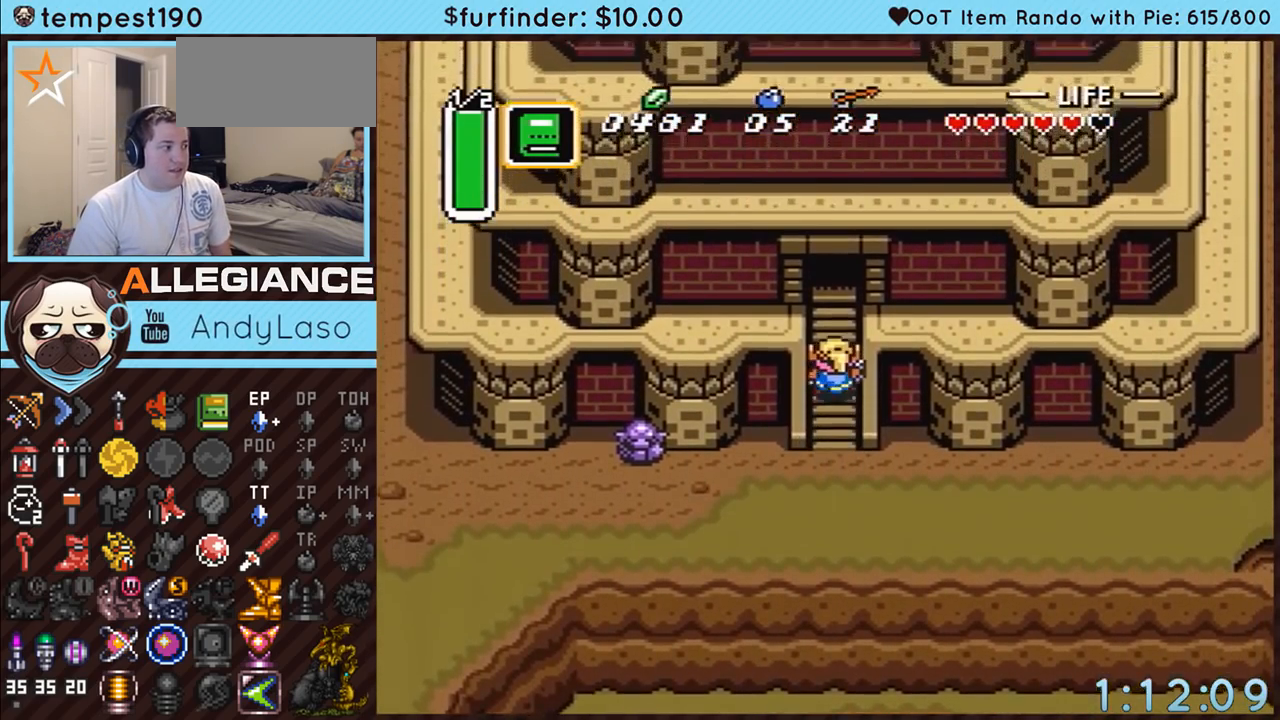
{"buttons": ["DPAD_UP"], "events": [[33, "DPAD_LEFT", "up"], [33, "DPAD_RIGHT", "down"], [100, "DPAD_LEFT", "down"], [100, "DPAD_RIGHT", "up"], [133, "DPAD_LEFT", "up"], [167, "DPAD_RIGHT", "down"], [217, "DPAD_LEFT", "down"], [217, "DPAD_RIGHT", "up"], [283, "DPAD_LEFT", "up"], [283, "DPAD_RIGHT", "down"], [350, "DPAD_LEFT", "down"], [350, "DPAD_RIGHT", "up"], [383, "DPAD_LEFT", "up"], [417, "DPAD_RIGHT", "down"], [433, "DPAD_RIGHT", "up"], [467, "DPAD_LEFT", "down"], [500, "DPAD_LEFT", "up"]]}
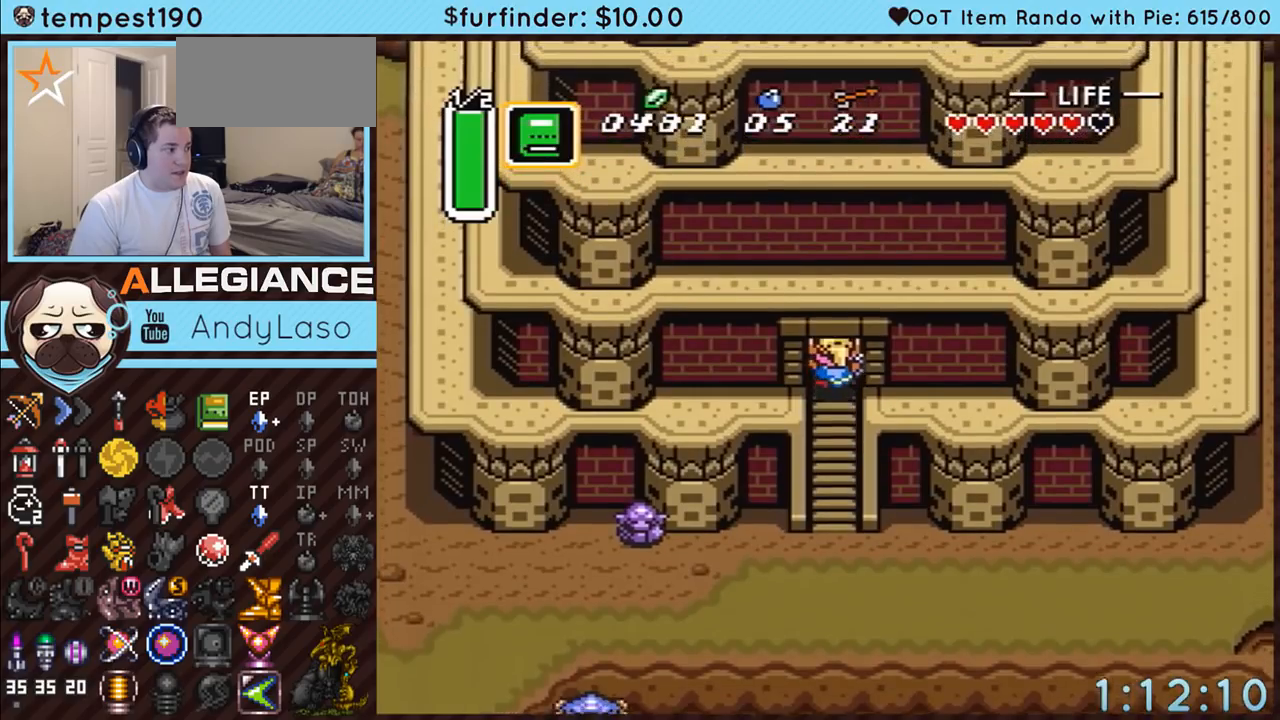
{"buttons": [], "events": [[33, "DPAD_RIGHT", "down"], [100, "DPAD_RIGHT", "up"], [150, "DPAD_RIGHT", "down"], [217, "DPAD_RIGHT", "up"], [500, "DPAD_UP", "up"]]}
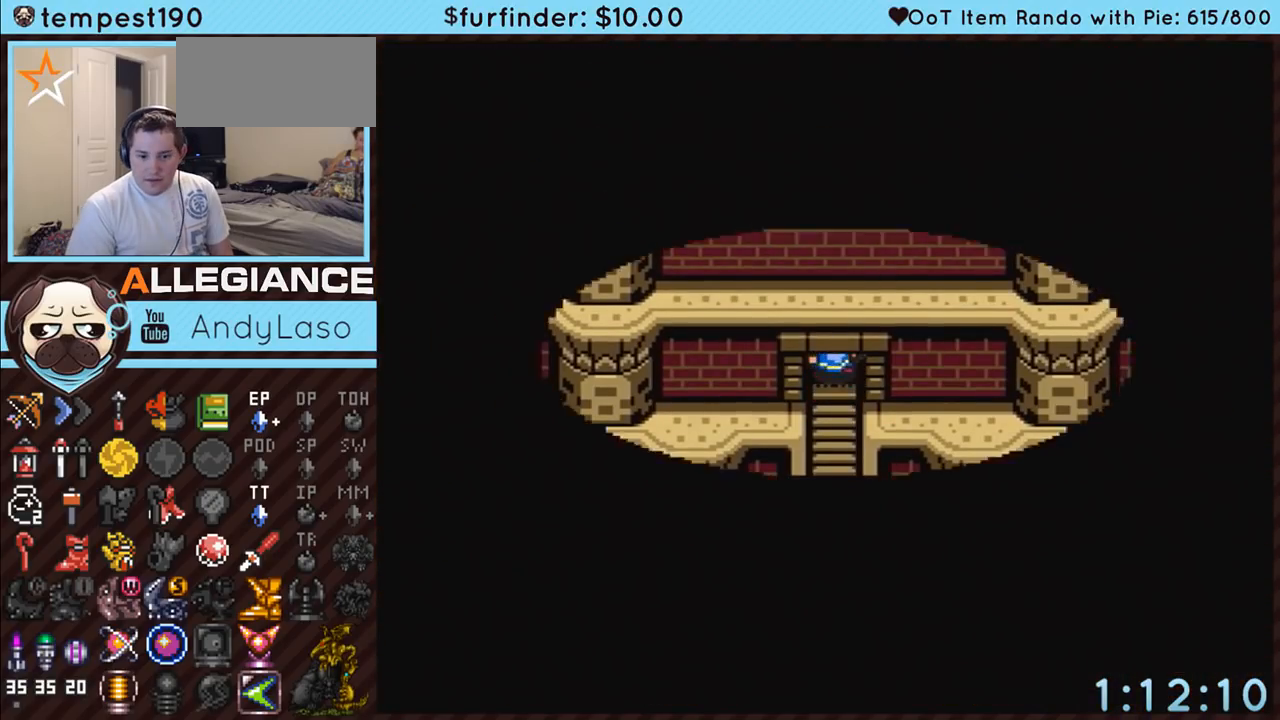
{"buttons": [], "events": []}
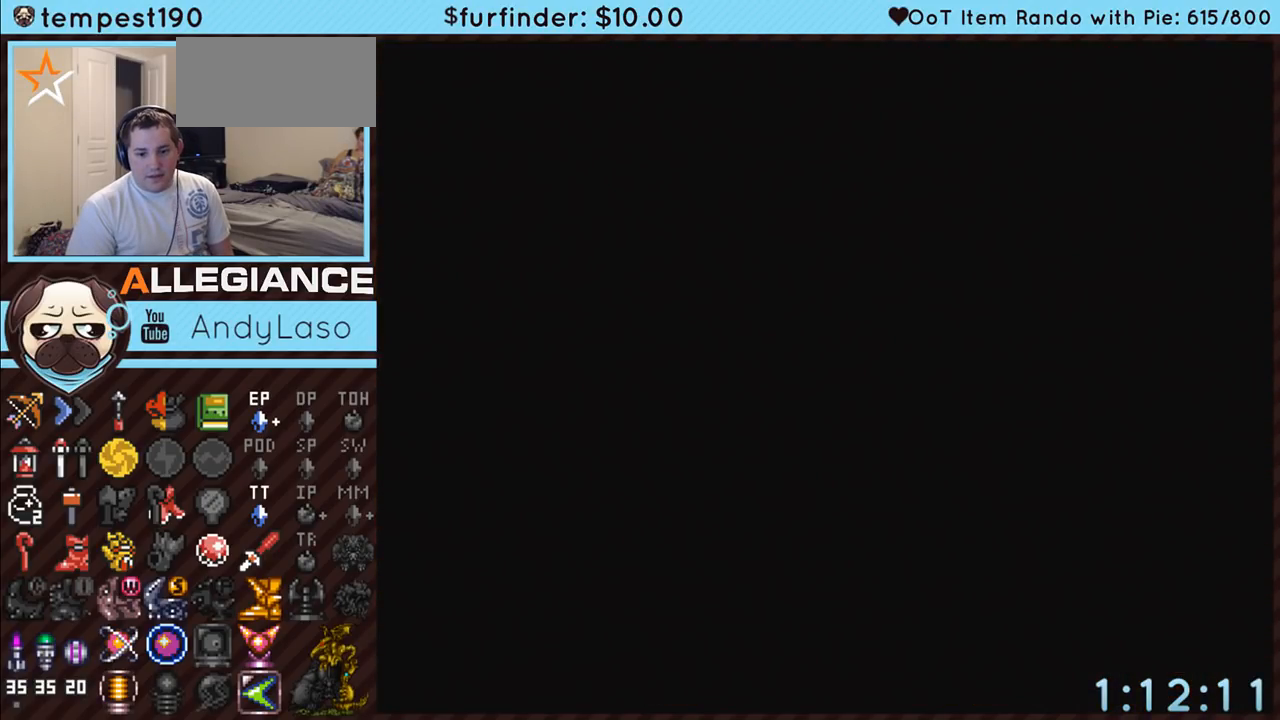
{"buttons": [], "events": []}
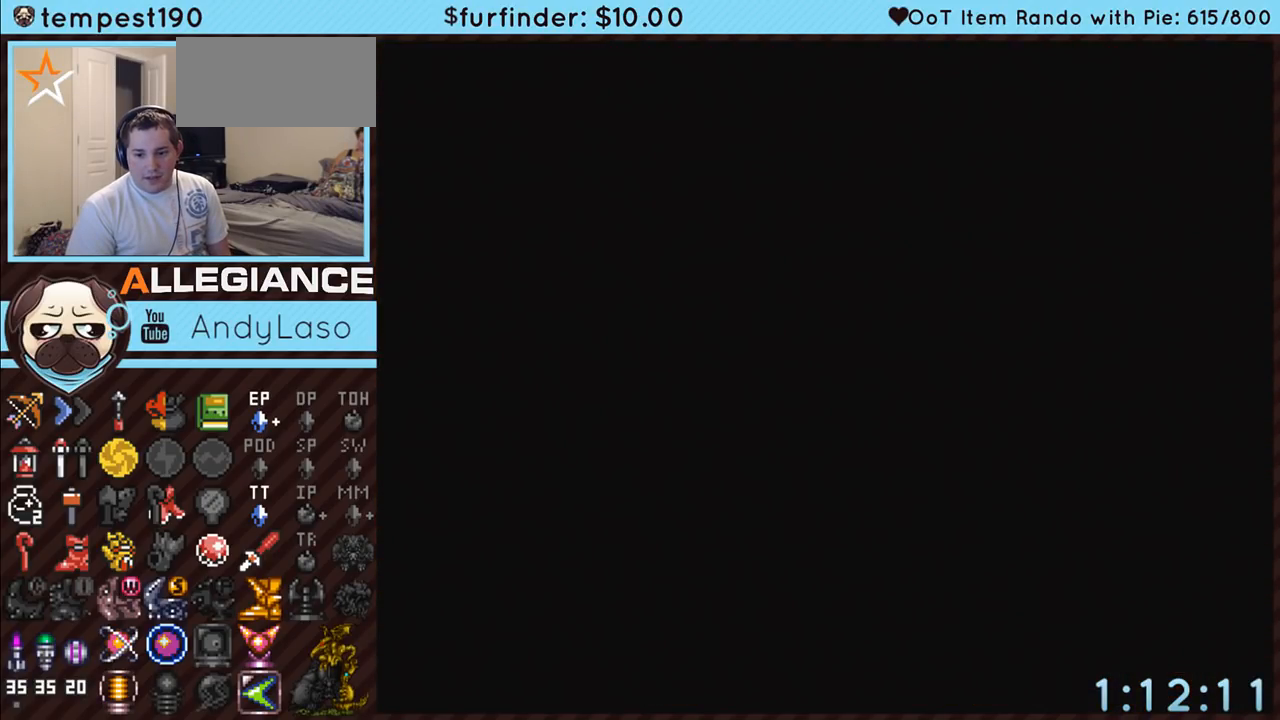
{"buttons": [], "events": []}
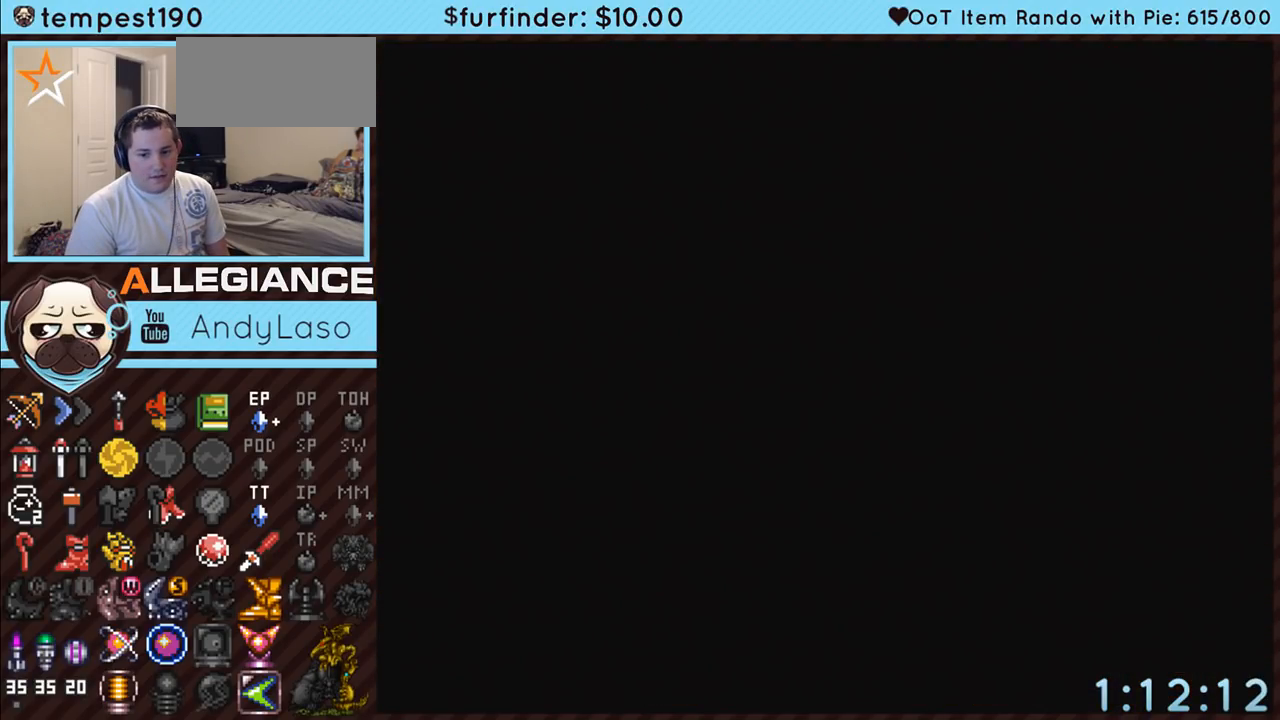
{"buttons": [], "events": []}
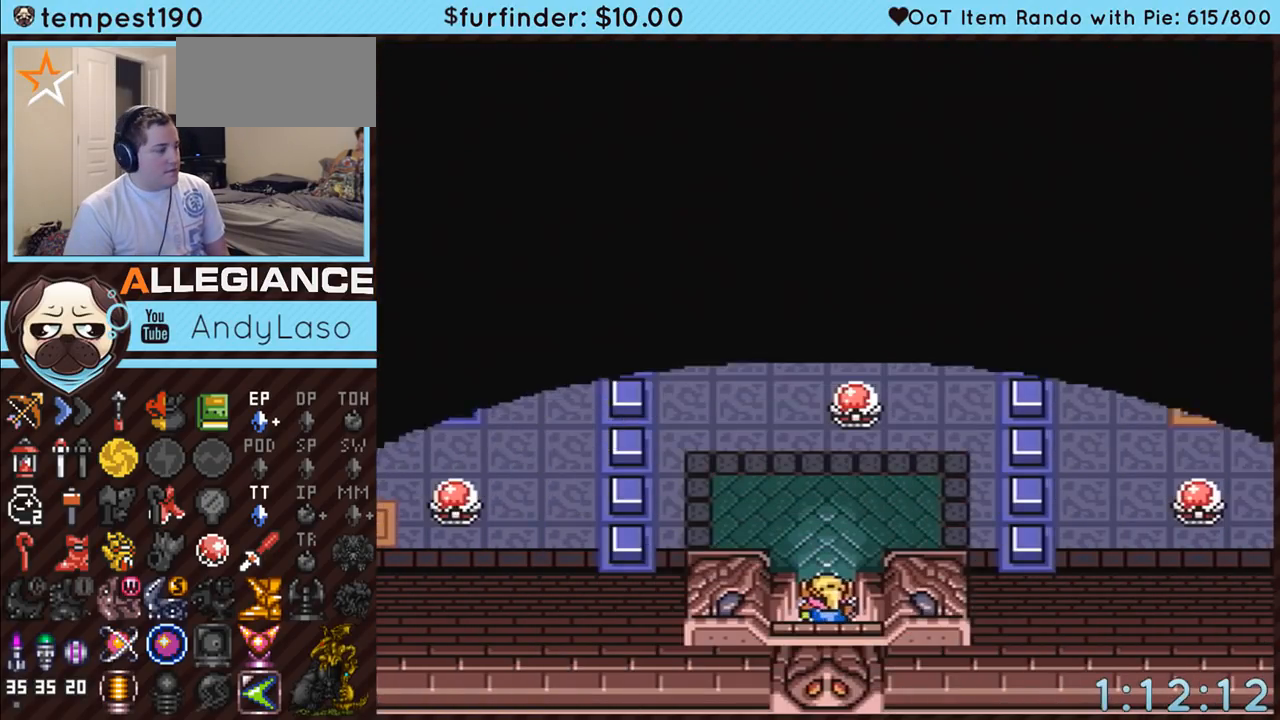
{"buttons": ["DPAD_UP"], "events": [[150, "DPAD_UP", "down"]]}
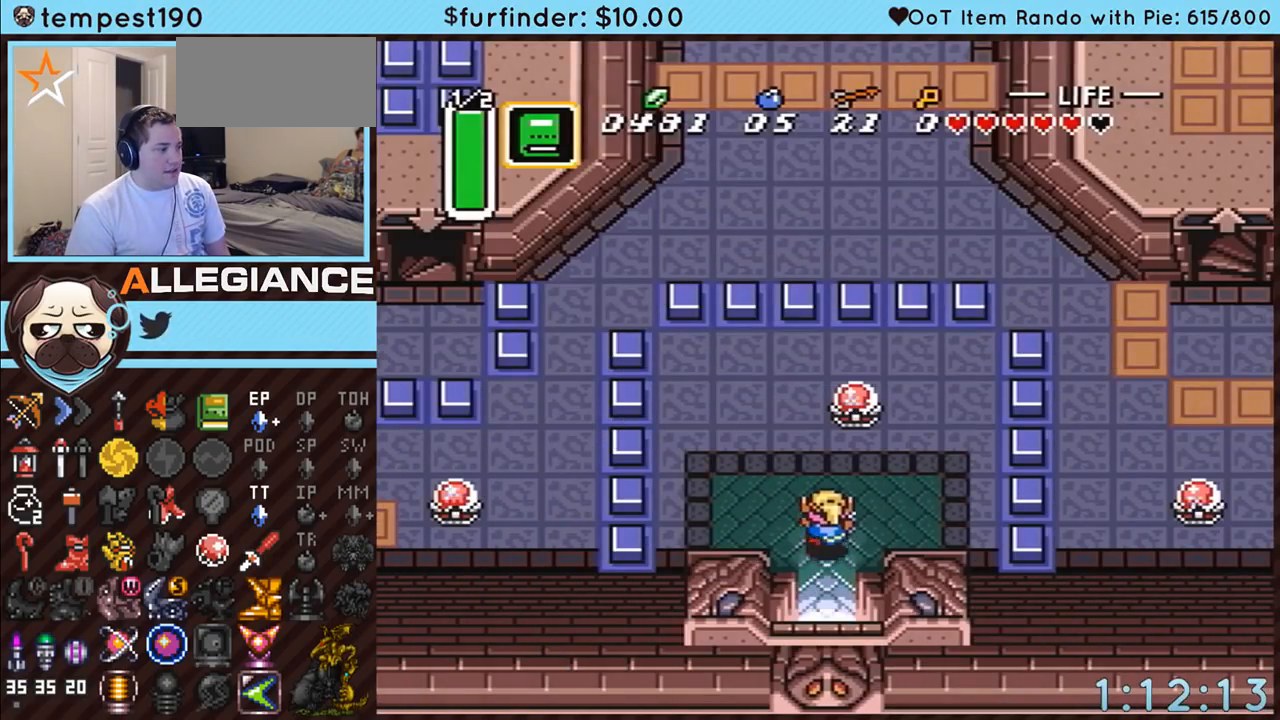
{"buttons": ["DPAD_LEFT"], "events": [[250, "B", "down"], [317, "DPAD_UP", "up"], [417, "B", "up"], [417, "DPAD_LEFT", "down"]]}
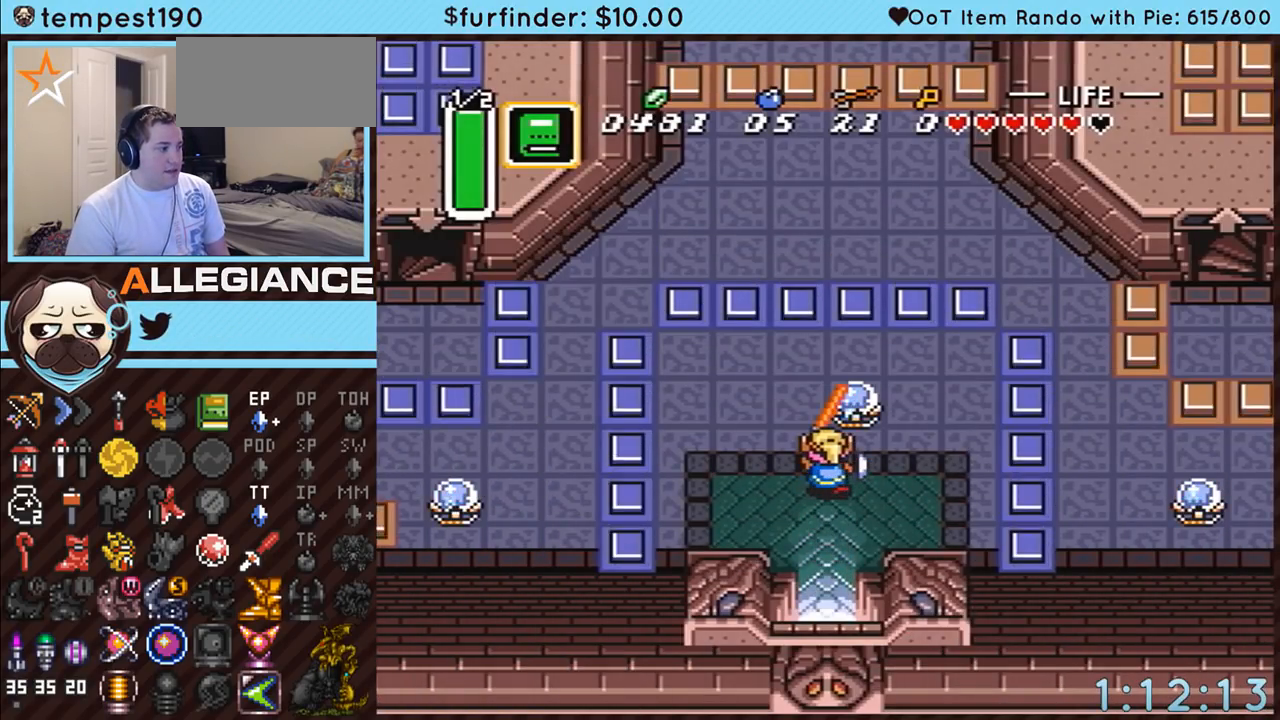
{"buttons": ["DPAD_UP", "DPAD_LEFT"], "events": [[350, "DPAD_UP", "down"], [433, "DPAD_UP", "up"], [500, "DPAD_UP", "down"]]}
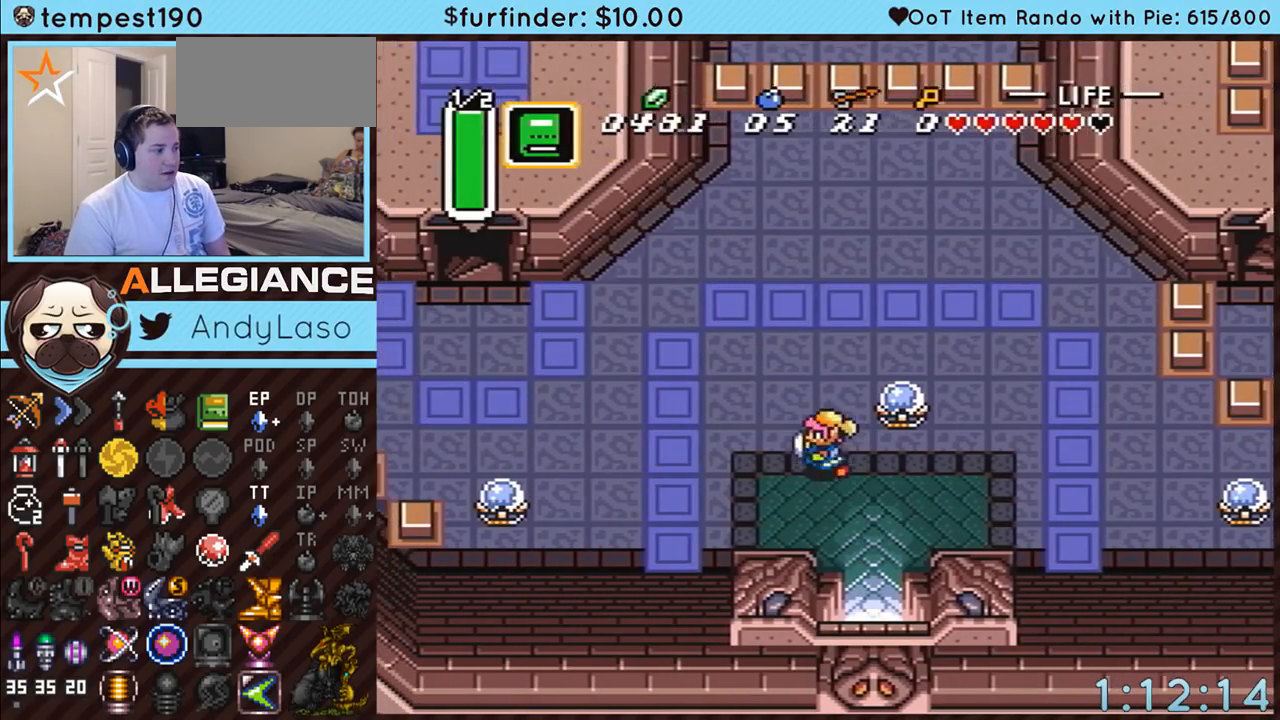
{"buttons": ["DPAD_UP", "DPAD_LEFT"], "events": [[100, "DPAD_UP", "up"], [133, "DPAD_UP", "down"], [217, "DPAD_UP", "up"], [283, "DPAD_UP", "down"], [383, "DPAD_UP", "up"], [433, "DPAD_UP", "down"]]}
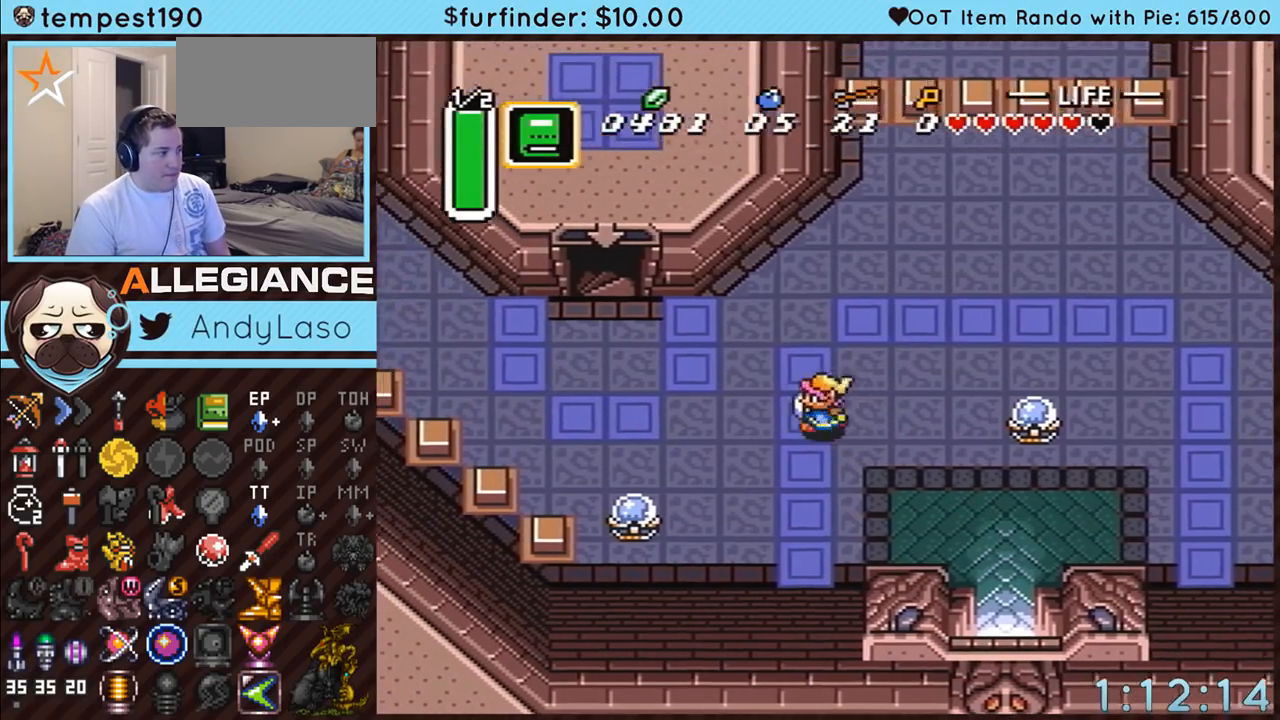
{"buttons": ["DPAD_LEFT"], "events": [[33, "DPAD_UP", "up"], [100, "DPAD_UP", "down"], [150, "DPAD_UP", "up"], [217, "DPAD_UP", "down"], [317, "DPAD_UP", "up"], [383, "DPAD_UP", "down"], [483, "DPAD_UP", "up"]]}
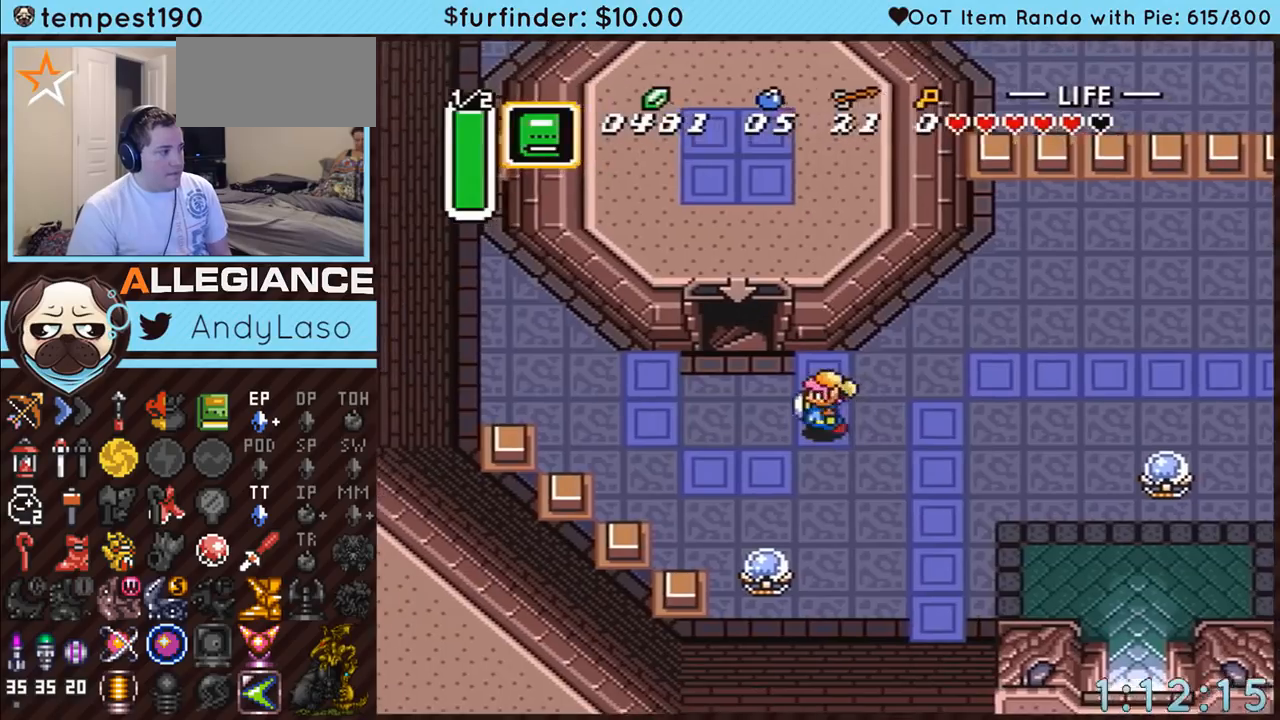
{"buttons": ["DPAD_UP"], "events": [[33, "DPAD_UP", "down"], [167, "DPAD_UP", "up"], [217, "DPAD_UP", "down"], [317, "DPAD_UP", "up"], [383, "DPAD_UP", "down"], [400, "DPAD_LEFT", "up"]]}
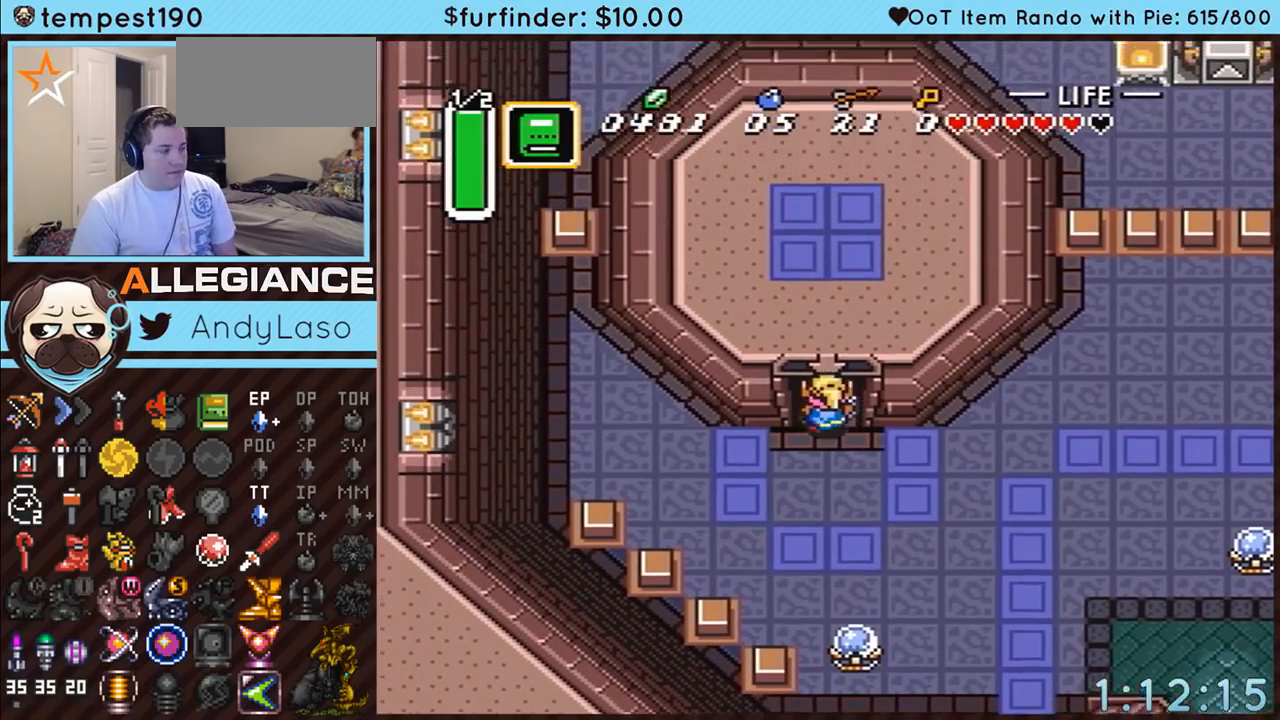
{"buttons": [], "events": [[417, "DPAD_UP", "up"]]}
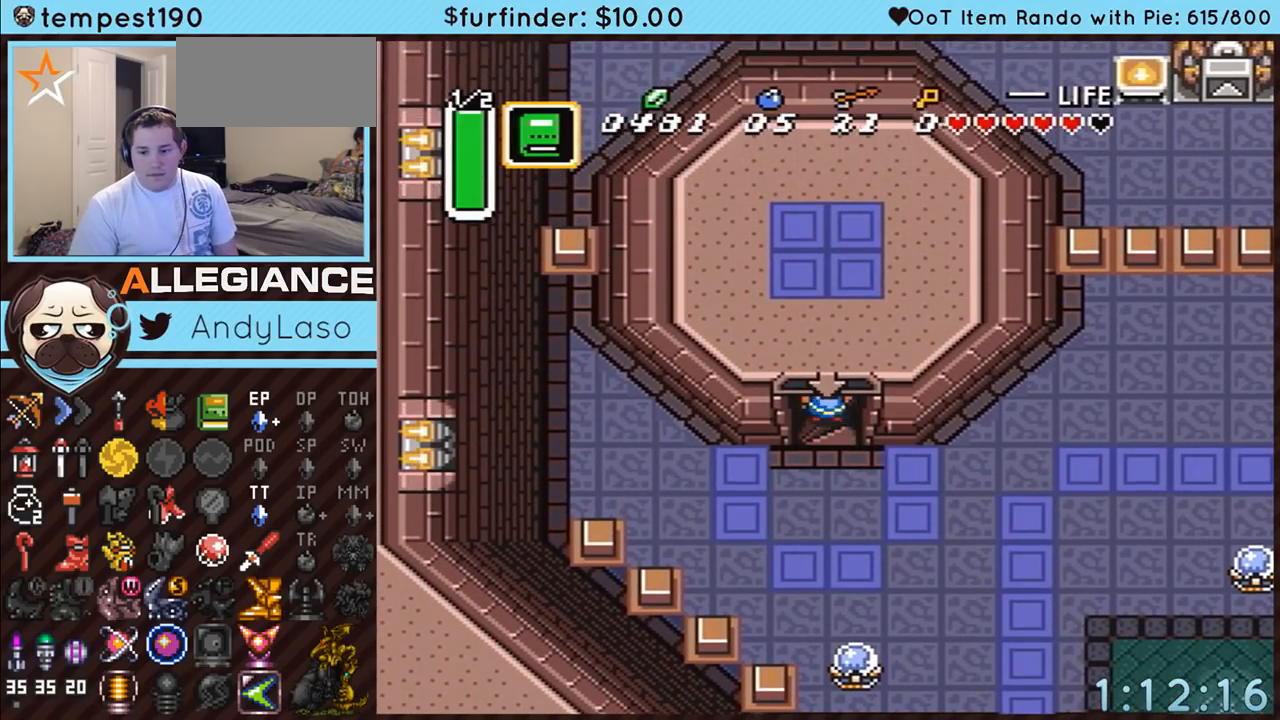
{"buttons": [], "events": []}
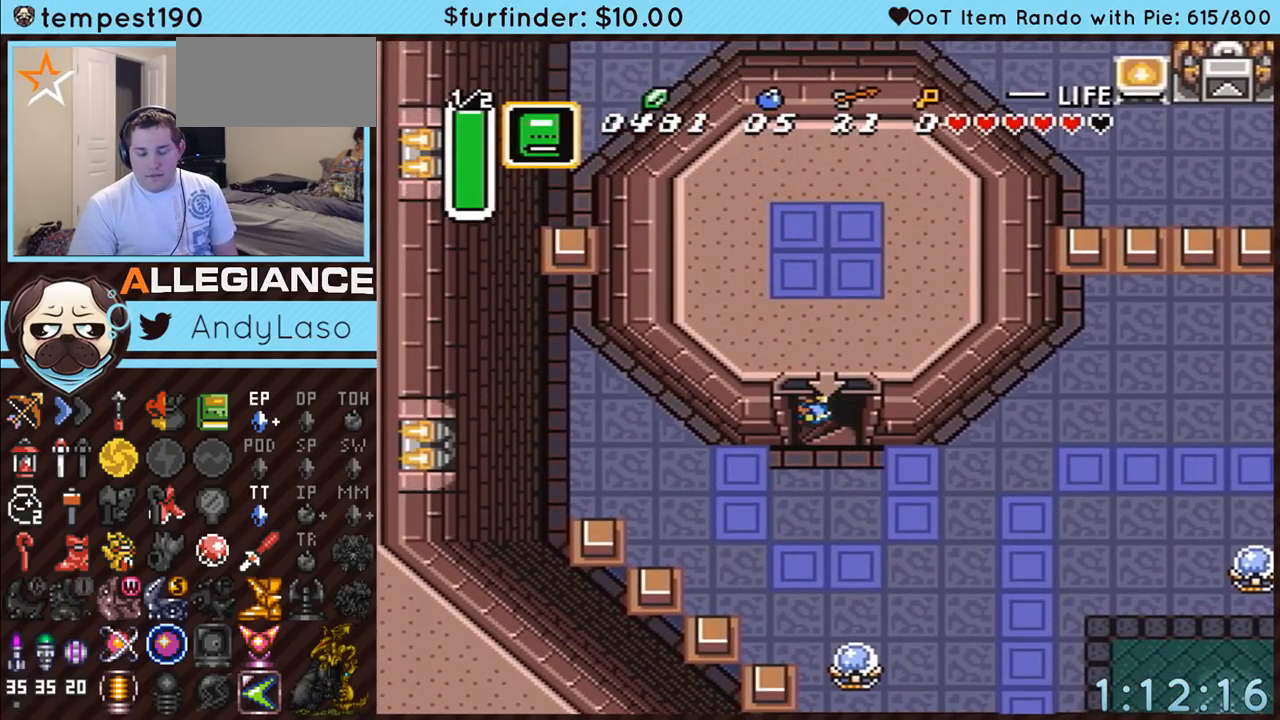
{"buttons": [], "events": []}
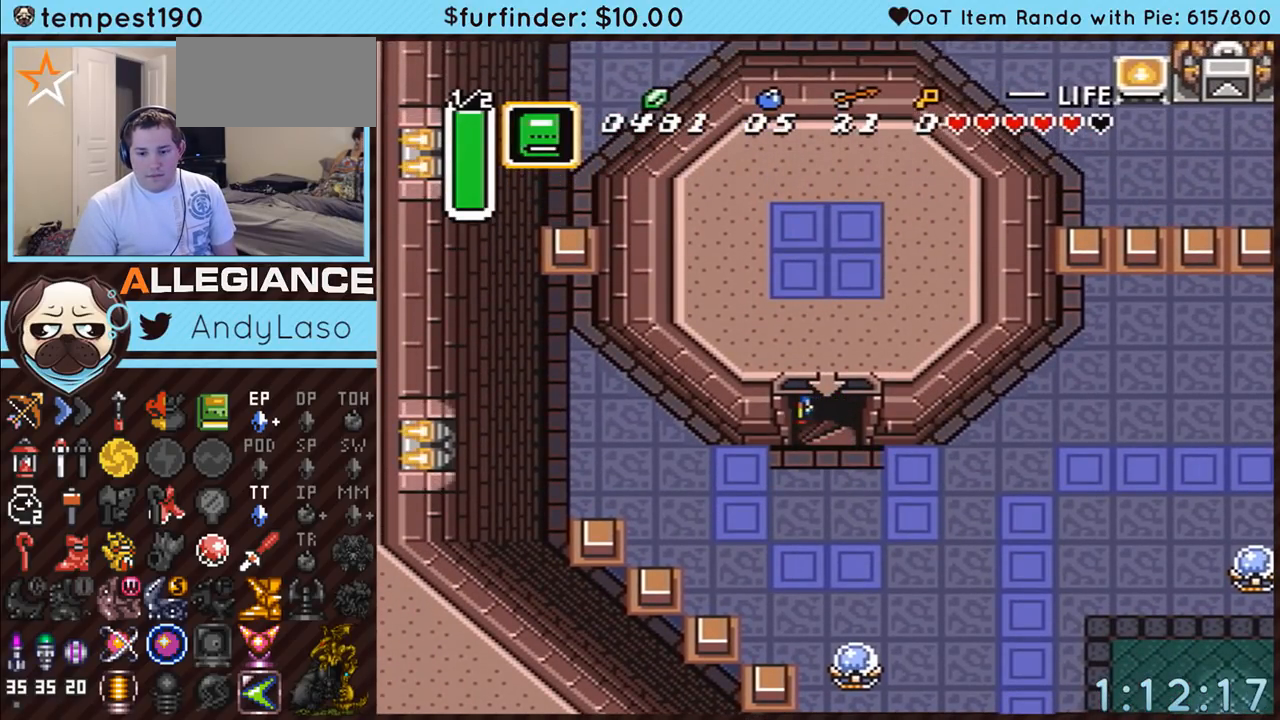
{"buttons": [], "events": []}
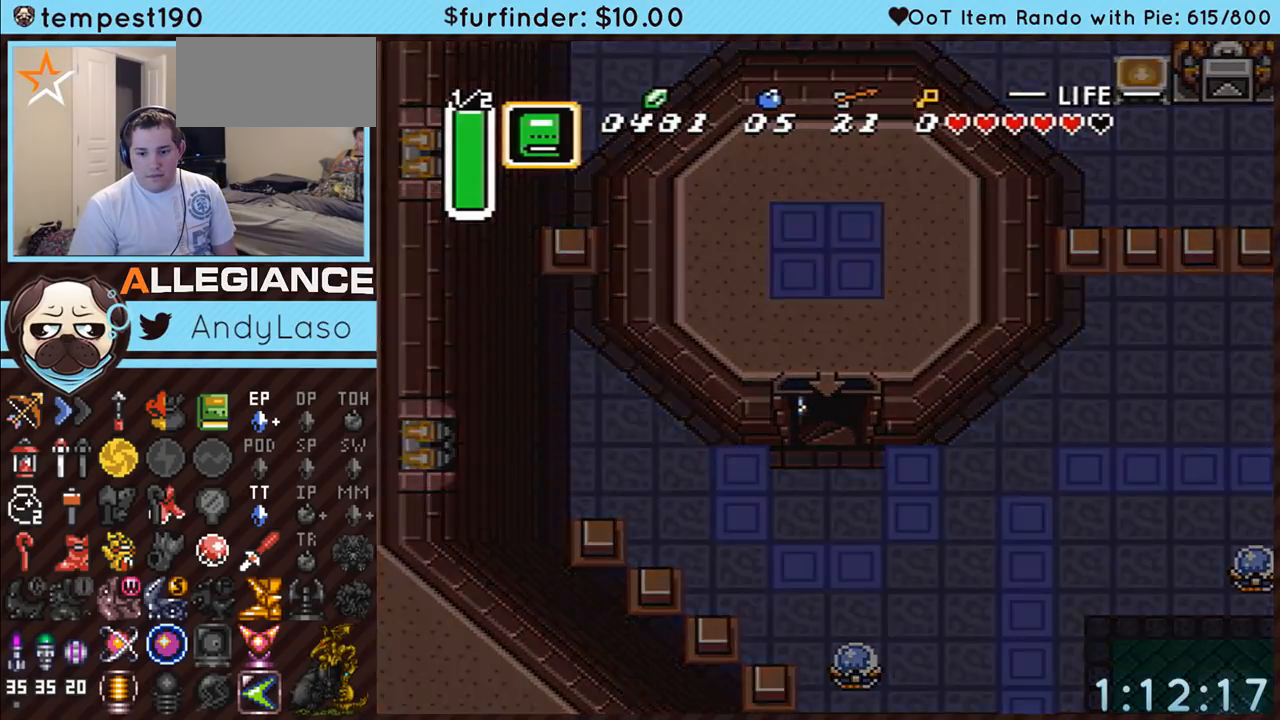
{"buttons": [], "events": []}
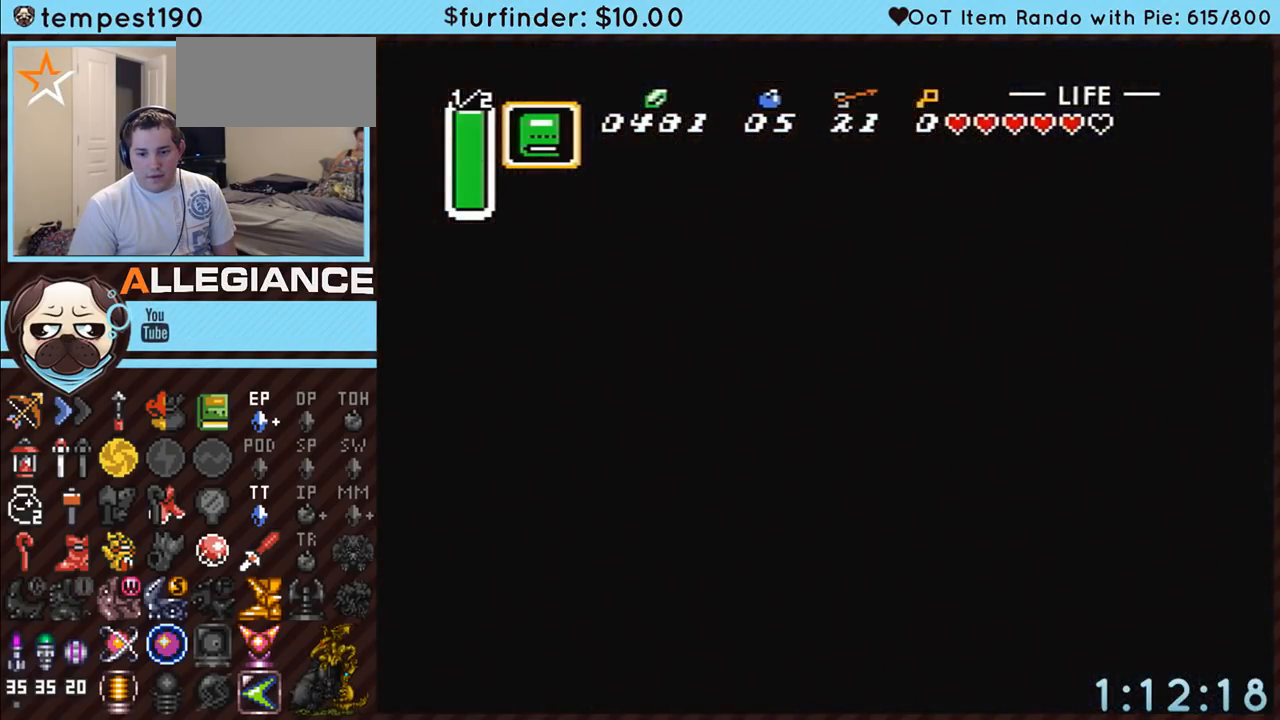
{"buttons": [], "events": []}
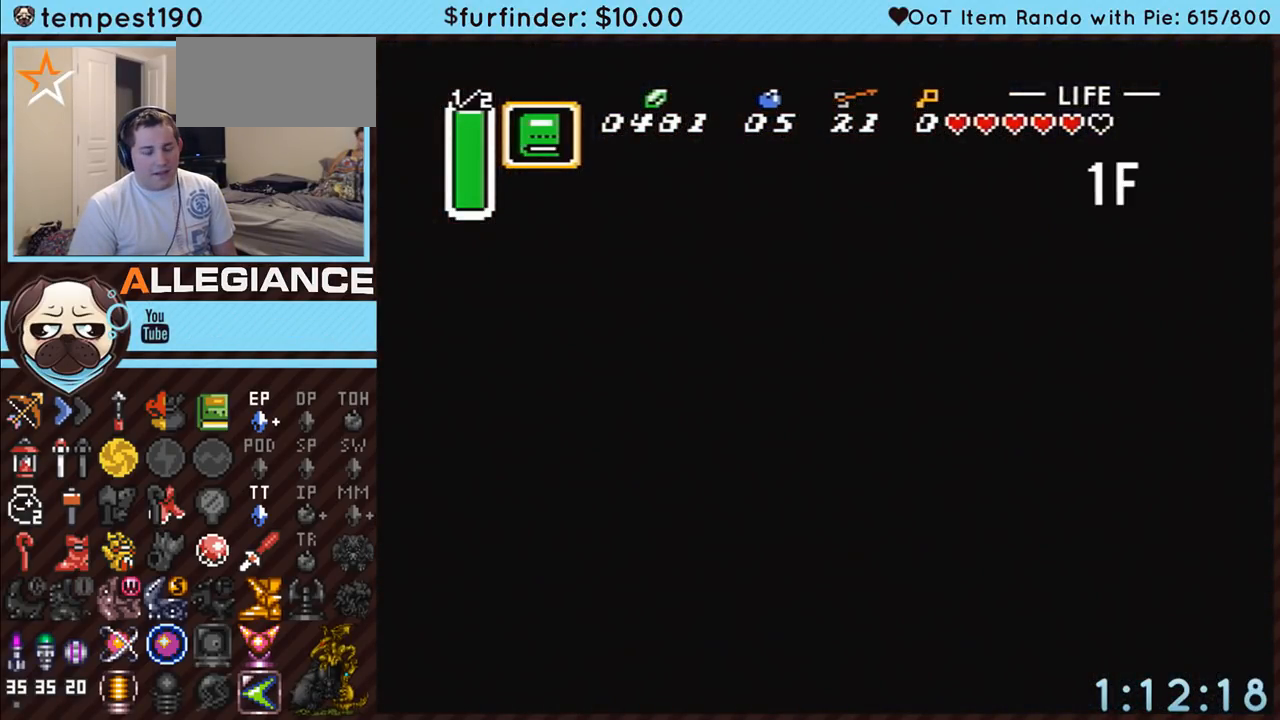
{"buttons": [], "events": []}
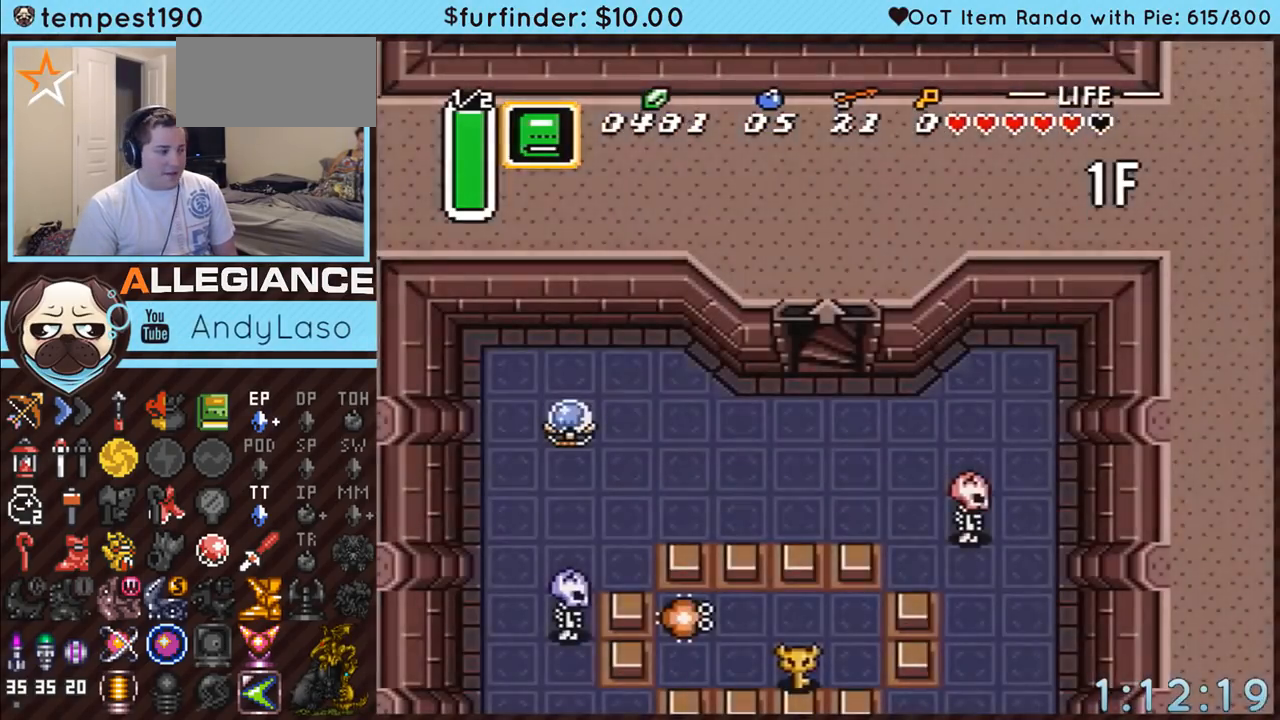
{"buttons": ["DPAD_LEFT"], "events": [[467, "DPAD_LEFT", "down"]]}
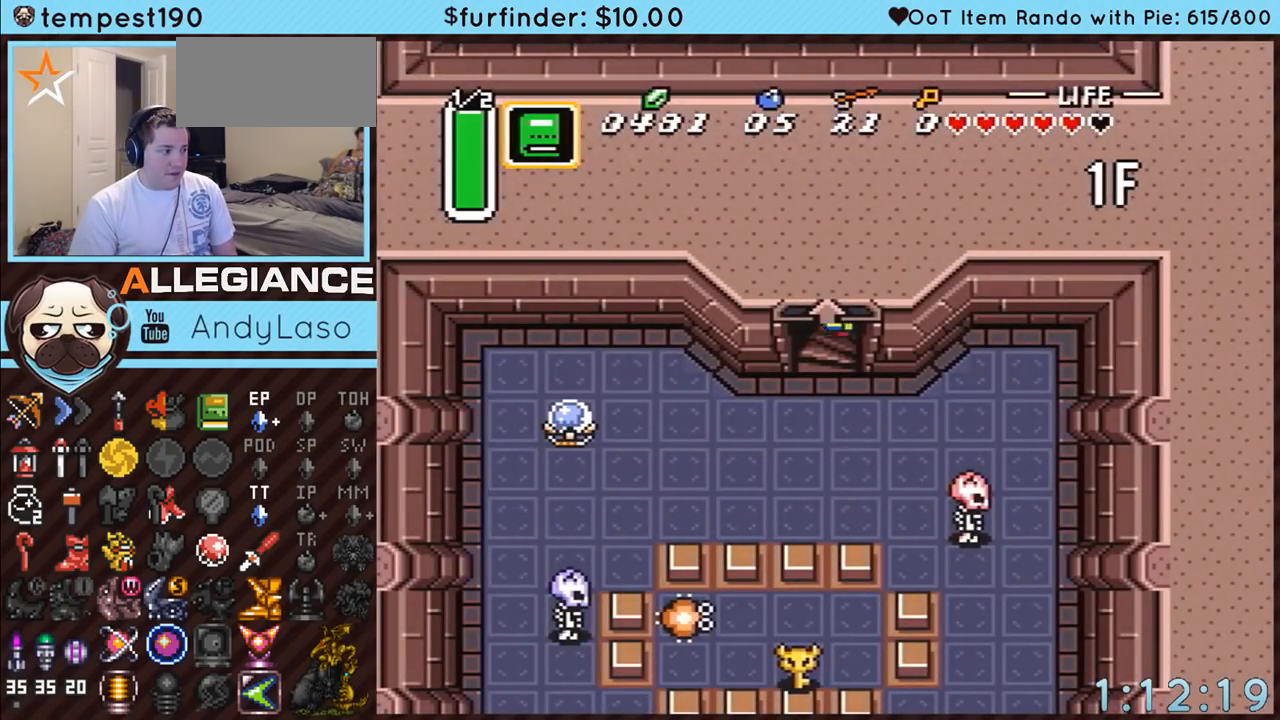
{"buttons": ["DPAD_LEFT"], "events": []}